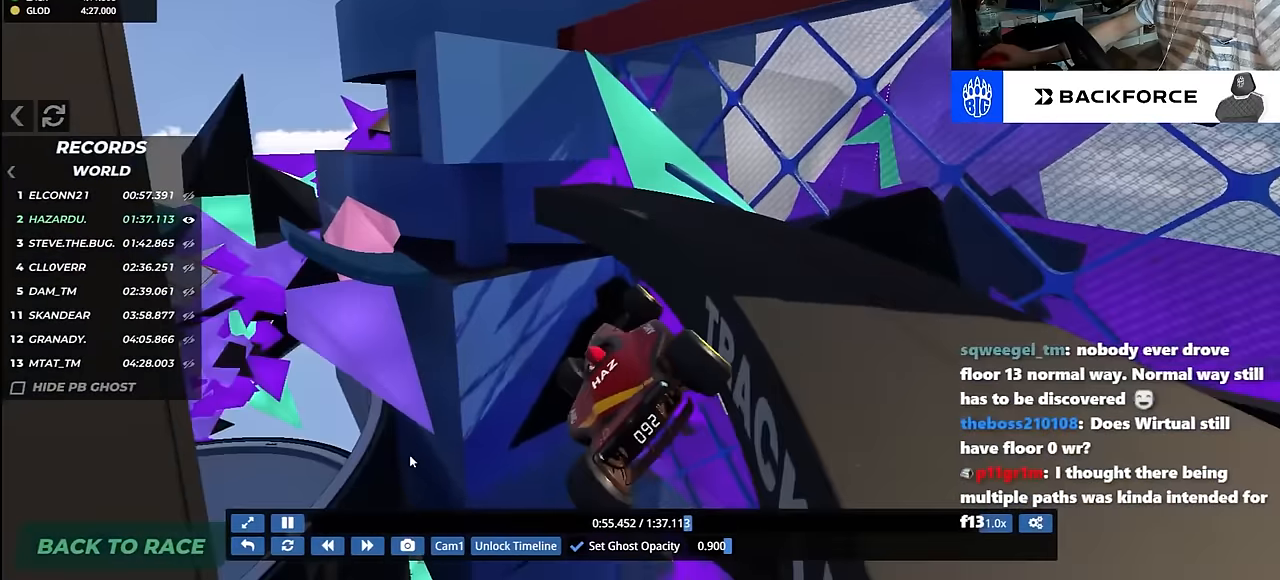
Gameplay with keyboard; each line is a JSON object with the keys held at the frame after it. "events" lists presses ("down") and releases ("up") of "down", "left", "right" and "up" between this image and that frame as [ms after this image, input, new state], when the widget could be followed in between. No other keys are recorded. Mouse input is not recorded.
{"keys": ["right", "up"], "events": [[17, "right", "down"]]}
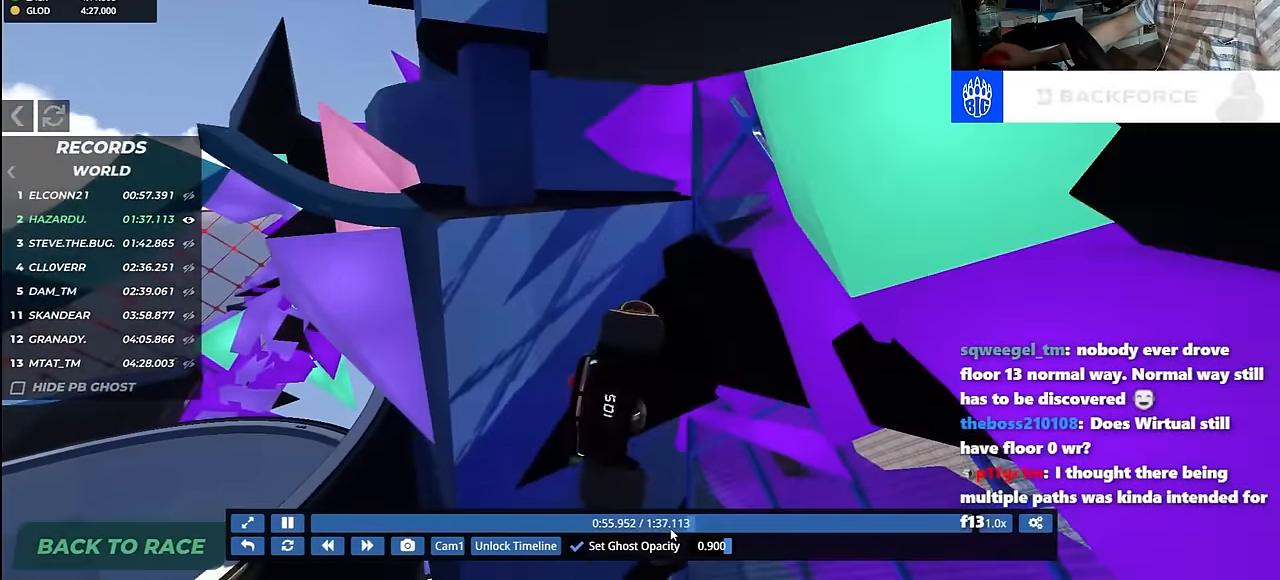
{"keys": ["up"], "events": [[400, "right", "up"]]}
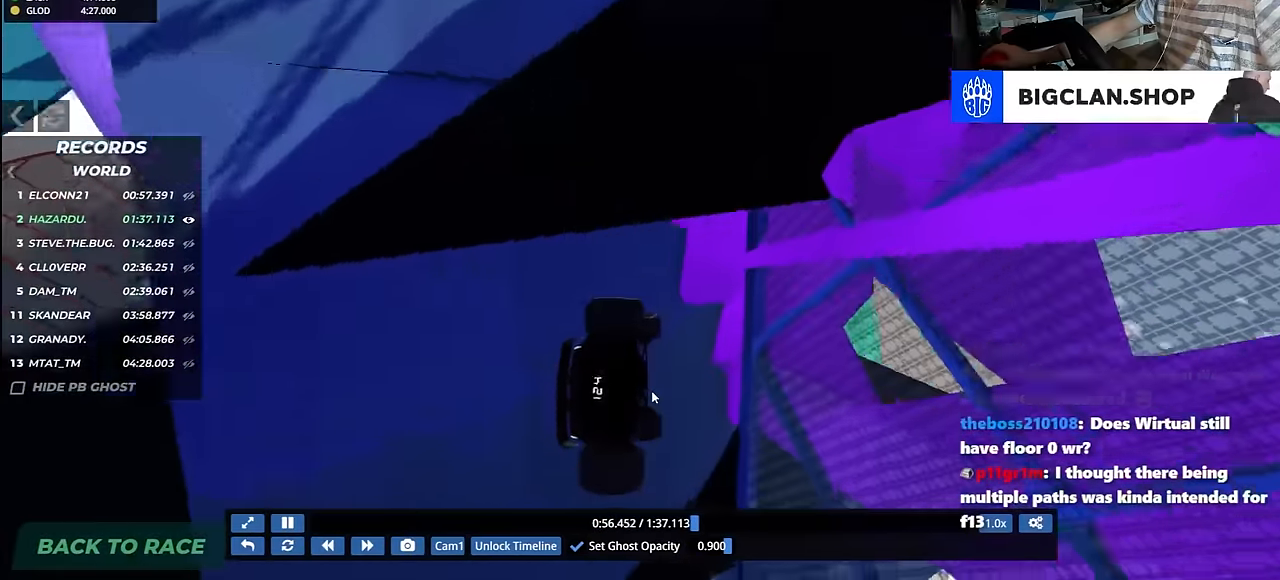
{"keys": ["up"], "events": [[17, "left", "down"], [183, "left", "up"]]}
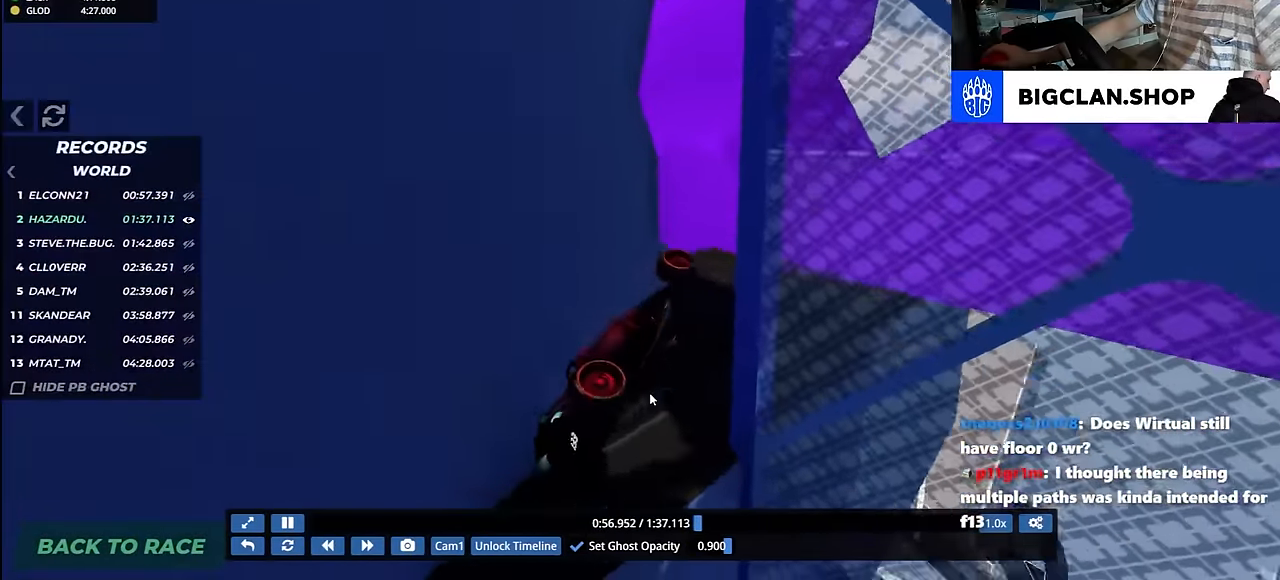
{"keys": ["left", "up"], "events": [[17, "left", "down"], [100, "up", "up"], [417, "up", "down"]]}
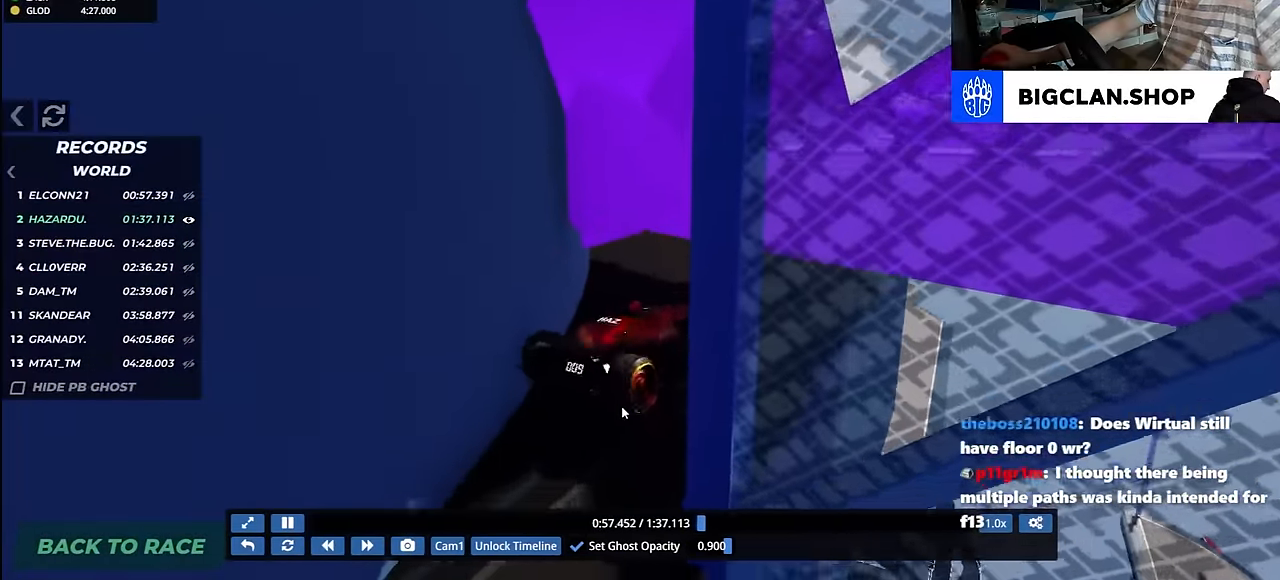
{"keys": ["left", "up"], "events": []}
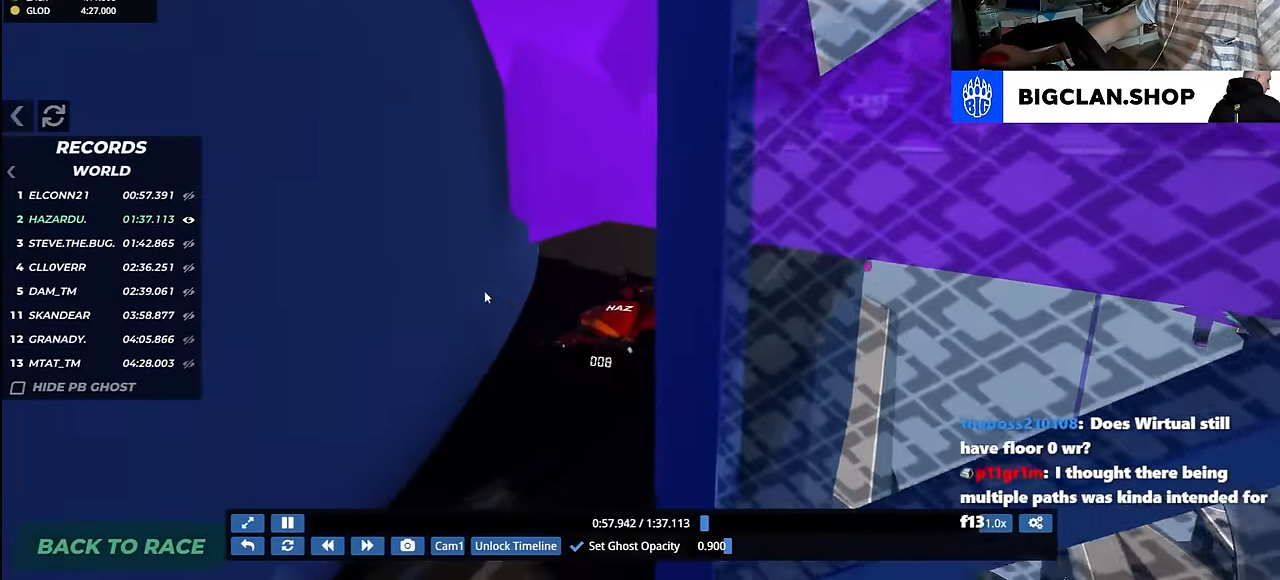
{"keys": ["left", "up"], "events": [[100, "left", "up"], [417, "left", "down"]]}
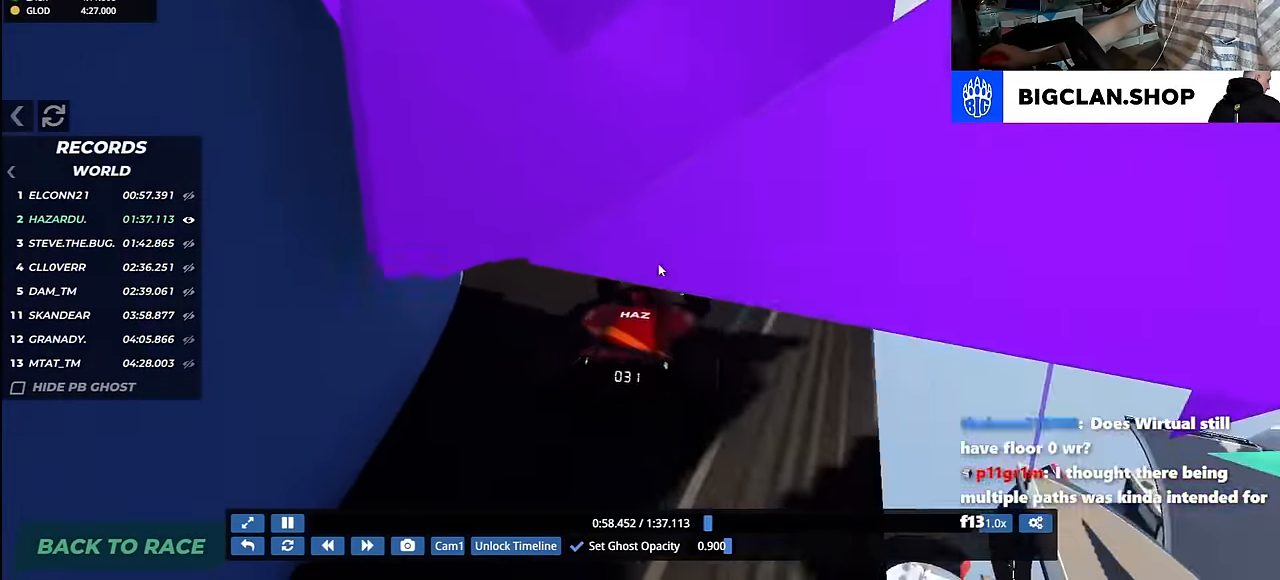
{"keys": ["left", "up"], "events": []}
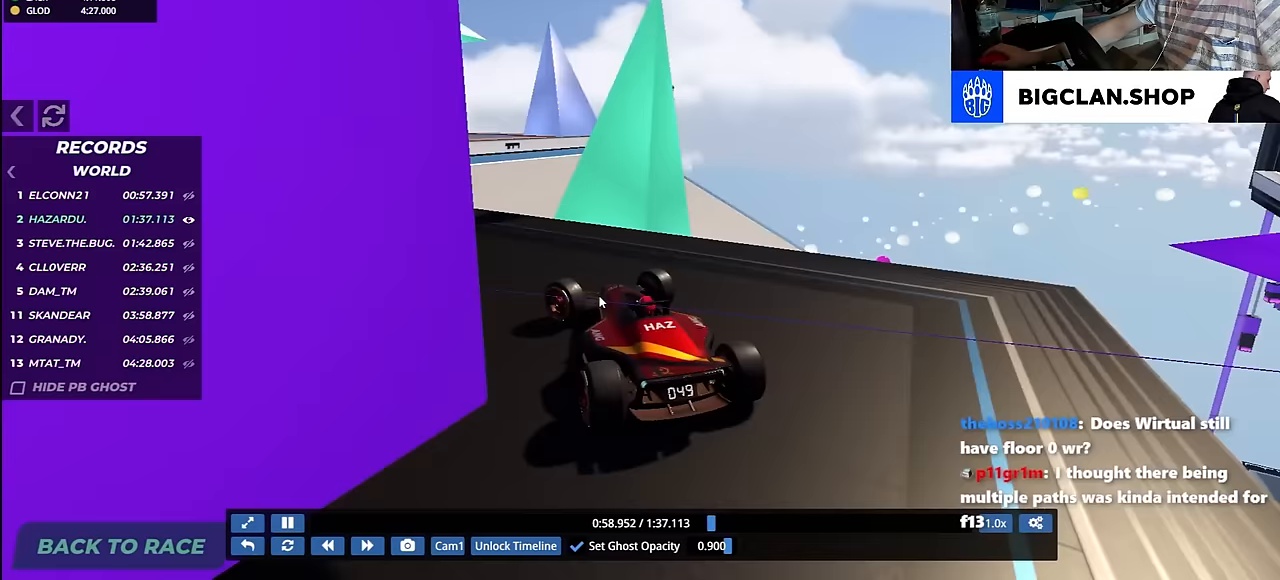
{"keys": ["left", "up"], "events": [[100, "left", "up"], [417, "left", "down"]]}
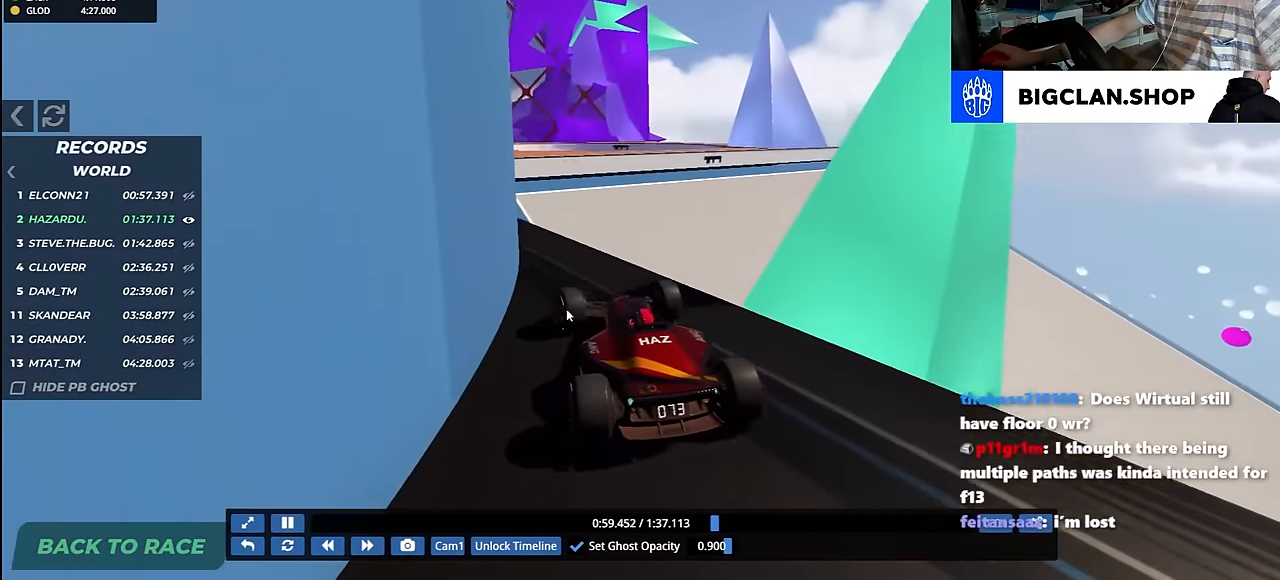
{"keys": ["right", "up"], "events": [[50, "left", "up"], [100, "up", "up"], [117, "right", "down"], [217, "up", "down"], [267, "right", "up"], [317, "right", "down"], [350, "up", "up"], [467, "up", "down"]]}
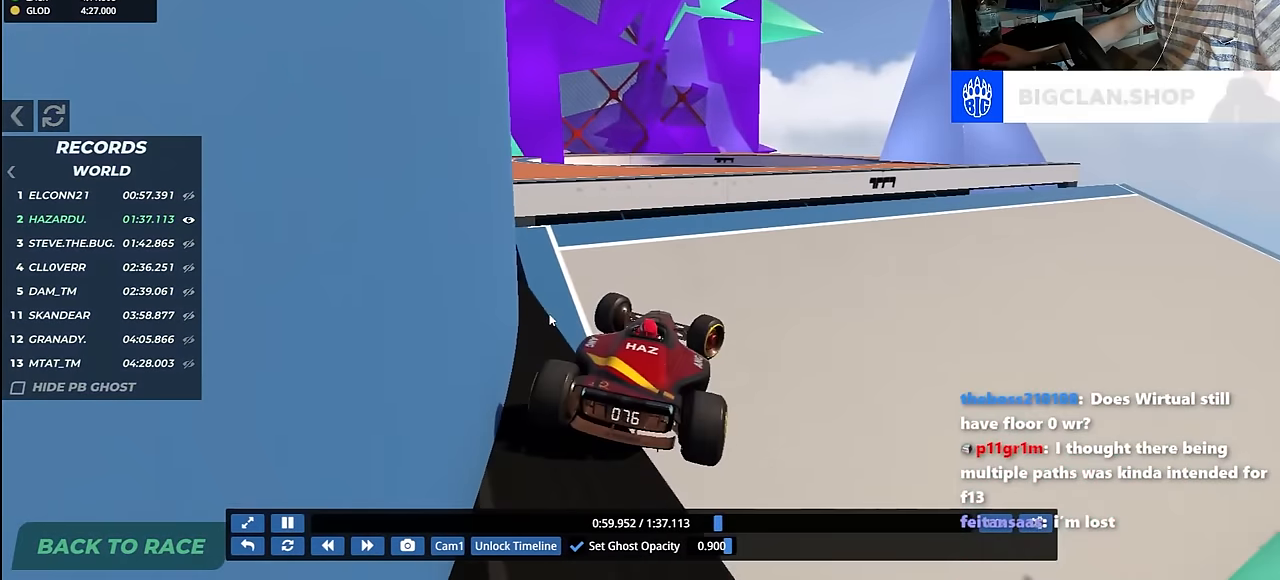
{"keys": ["right", "up"], "events": [[100, "up", "up"], [217, "up", "down"]]}
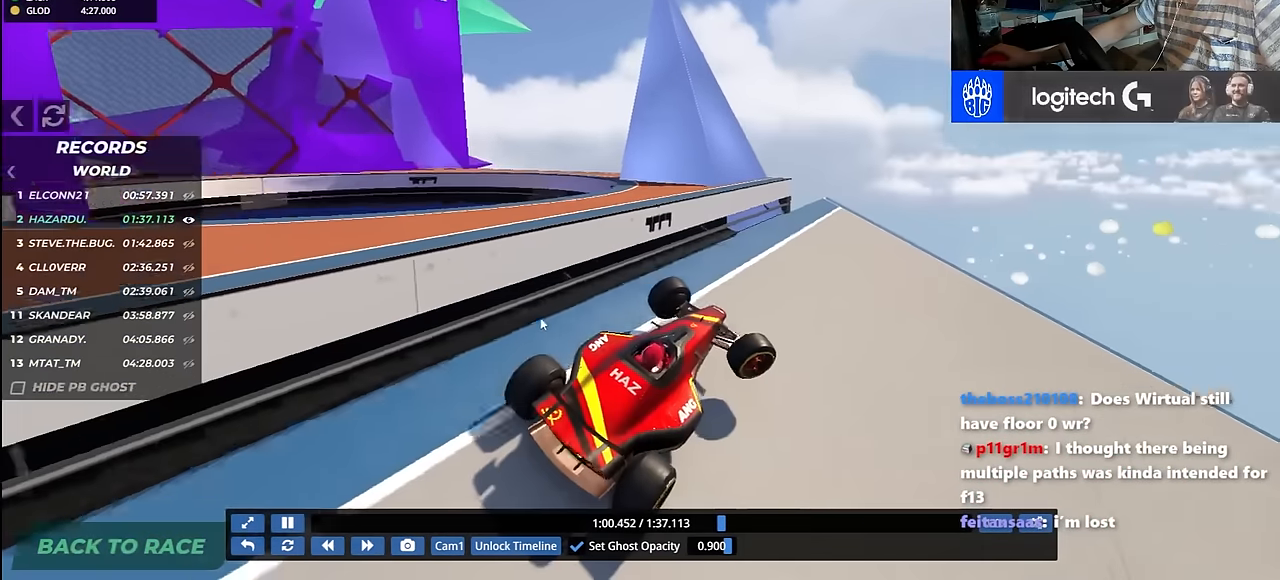
{"keys": ["right", "up"], "events": [[333, "right", "up"], [417, "right", "down"]]}
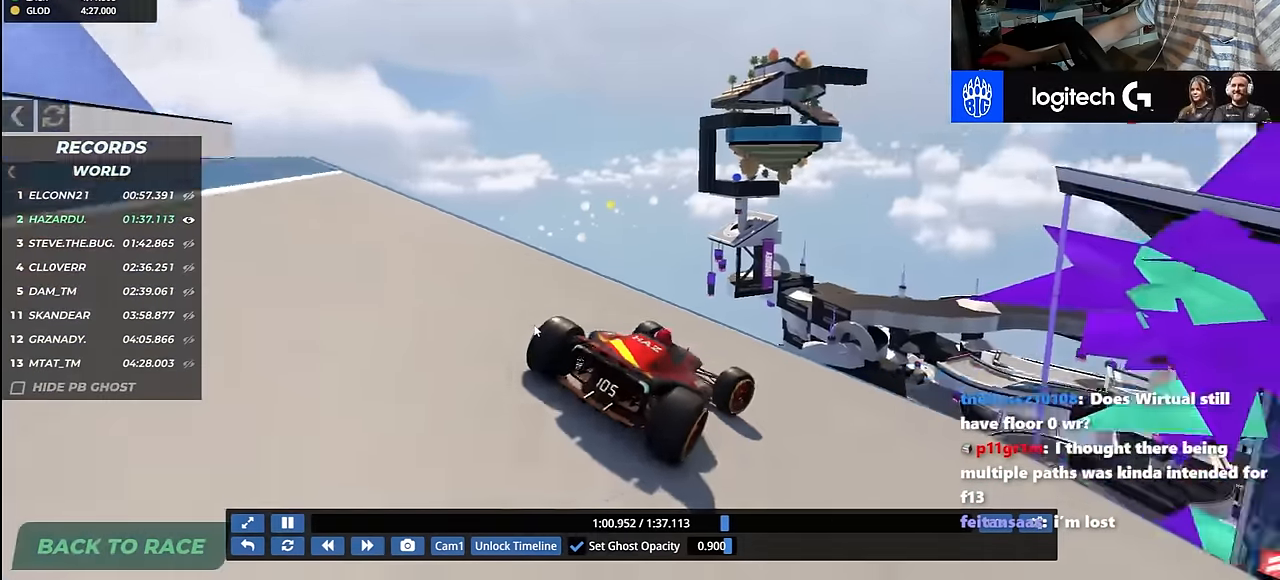
{"keys": ["up"], "events": [[400, "right", "up"]]}
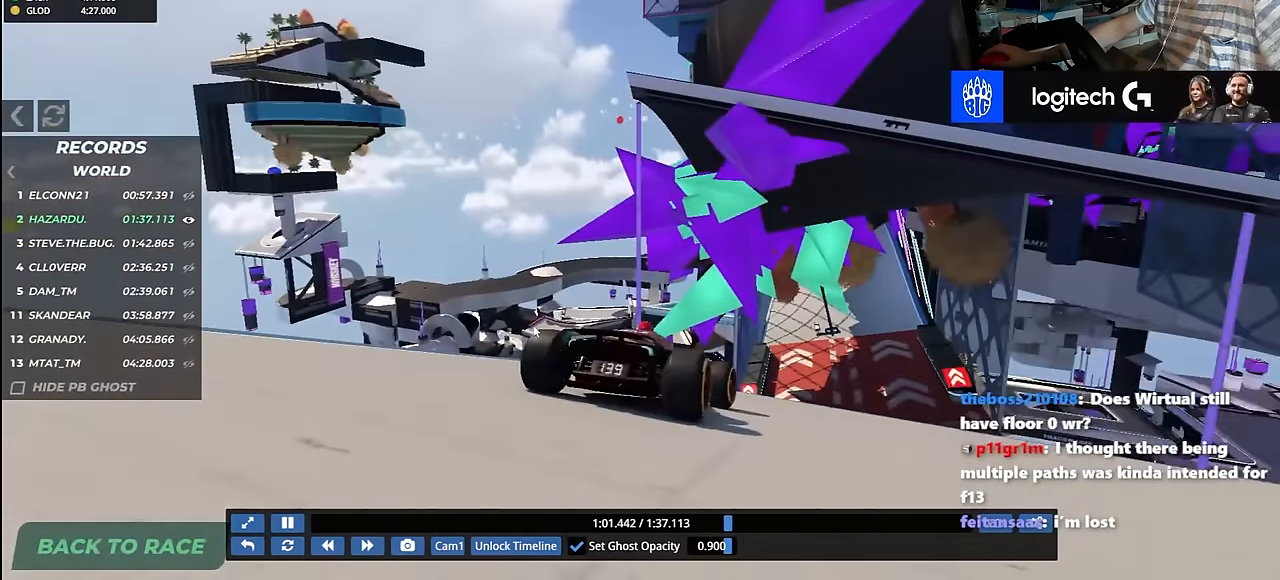
{"keys": ["left", "up"], "events": [[300, "left", "down"]]}
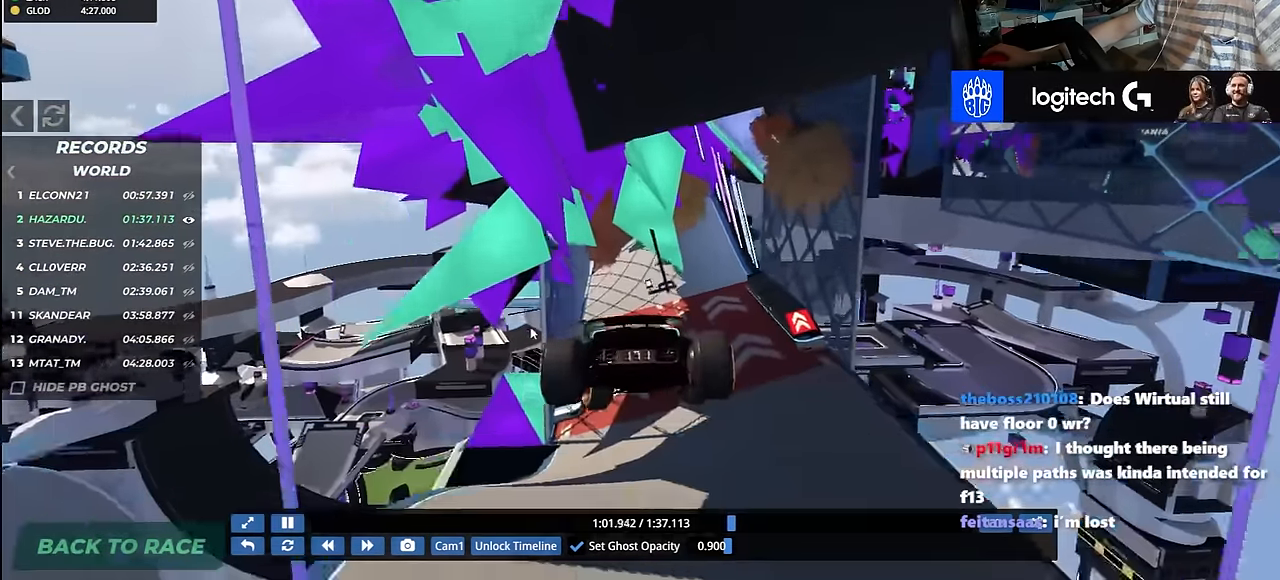
{"keys": ["up"], "events": [[50, "down", "down"], [167, "down", "up"], [283, "left", "up"]]}
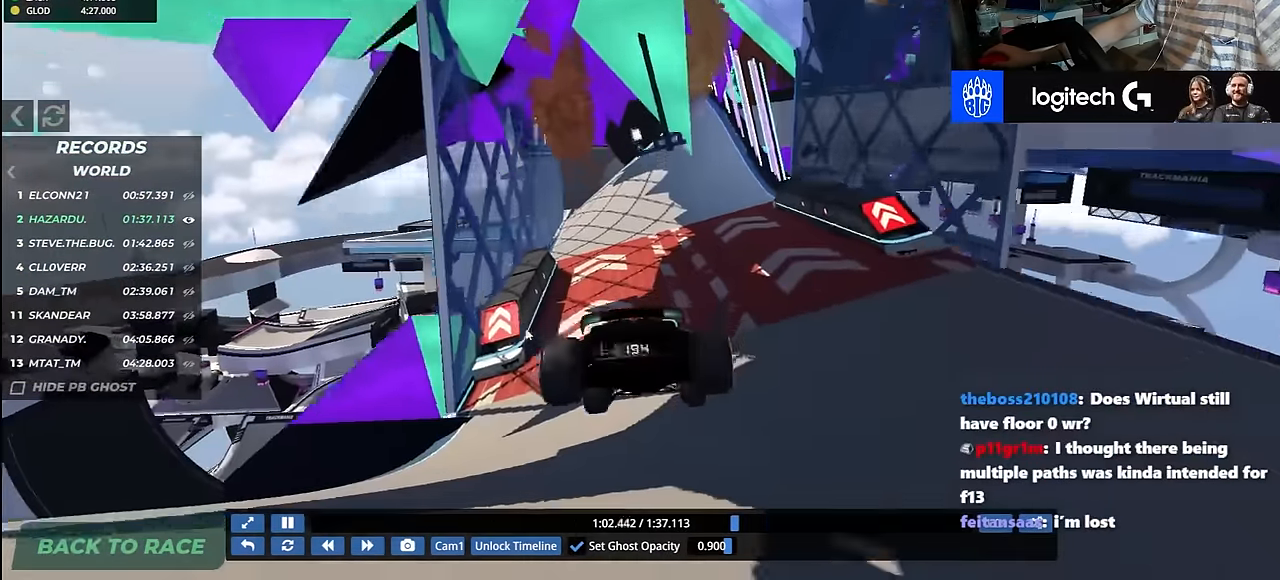
{"keys": ["up"], "events": [[183, "right", "down"], [383, "right", "up"]]}
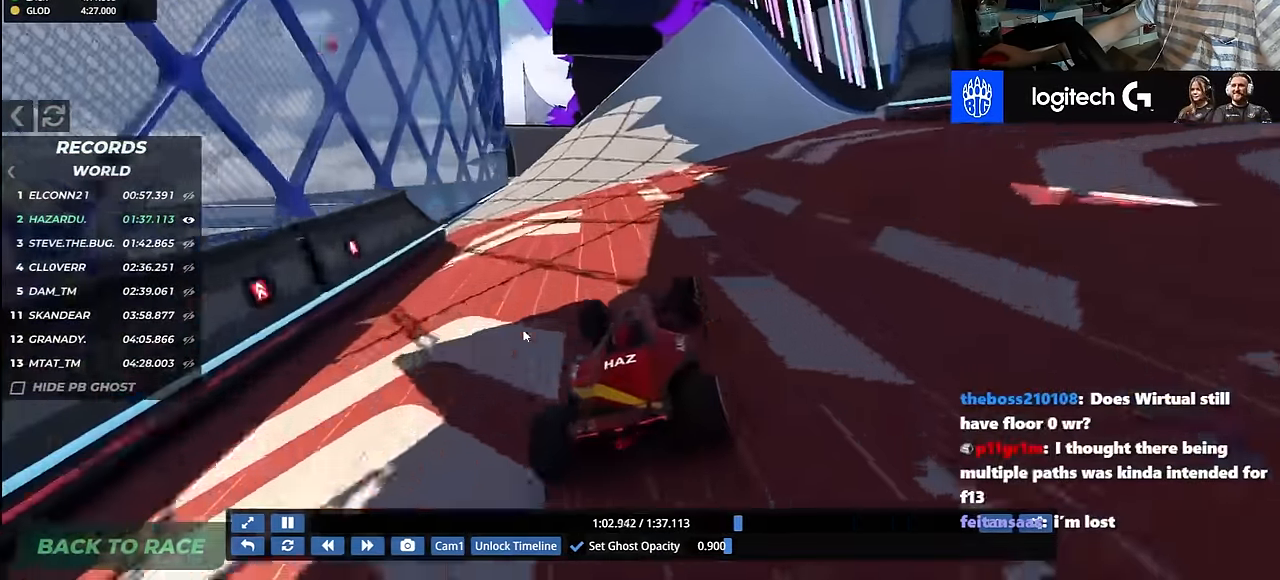
{"keys": ["left", "up"], "events": [[17, "right", "down"], [317, "left", "down"], [317, "right", "up"]]}
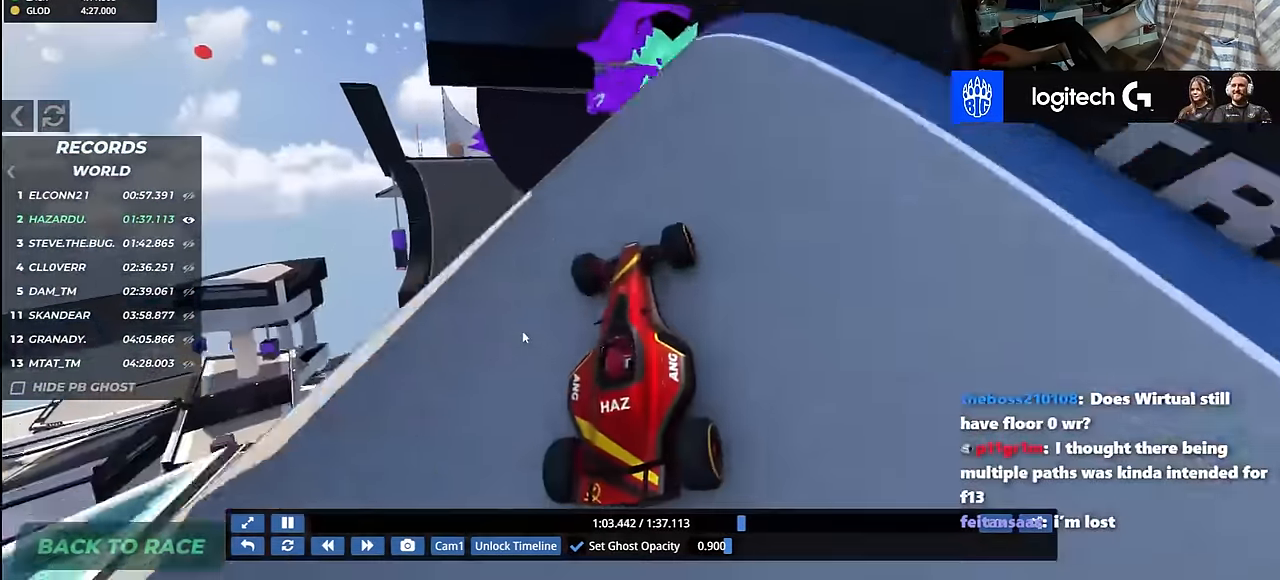
{"keys": ["up"], "events": [[83, "left", "up"]]}
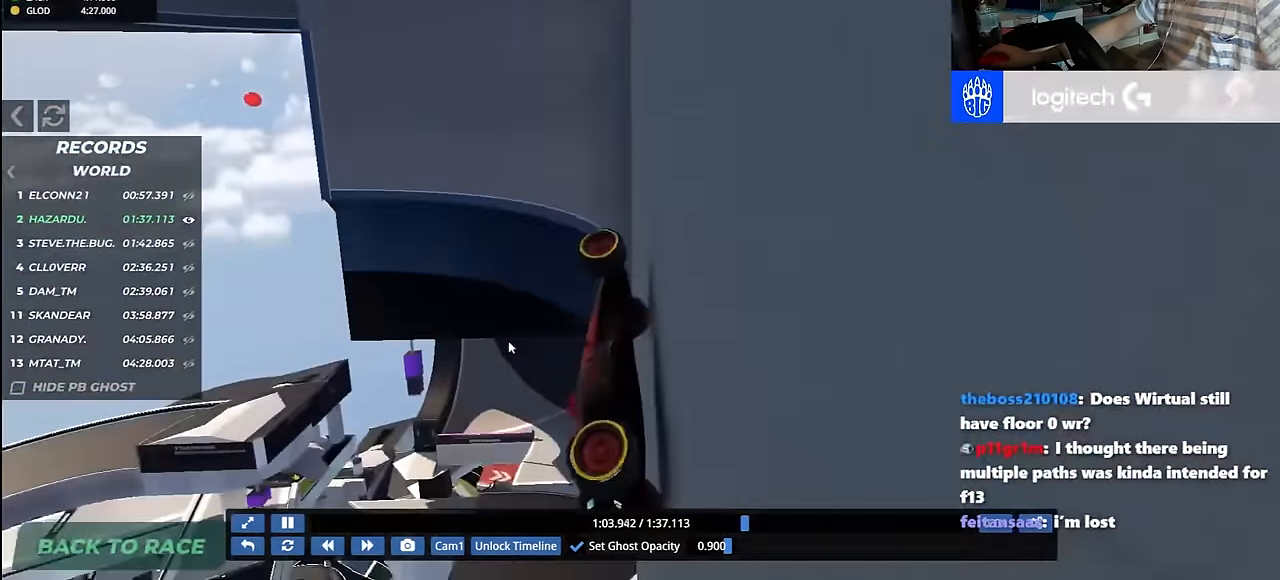
{"keys": ["up"], "events": [[167, "left", "down"], [483, "left", "up"]]}
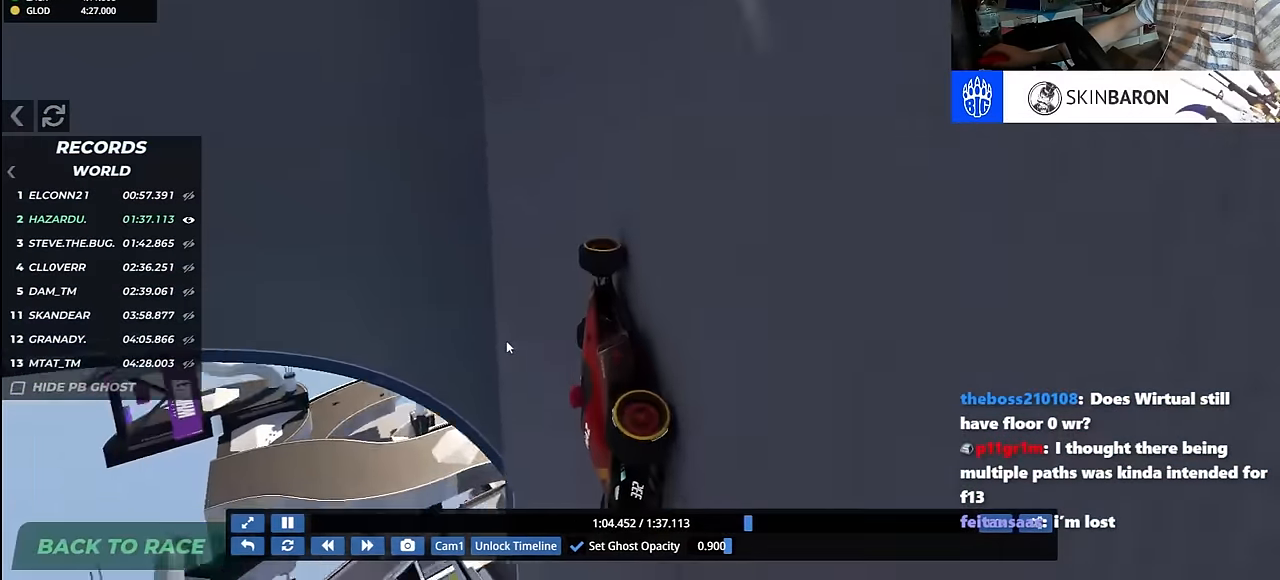
{"keys": ["up"], "events": [[67, "right", "down"], [200, "right", "up"], [367, "left", "down"], [483, "left", "up"]]}
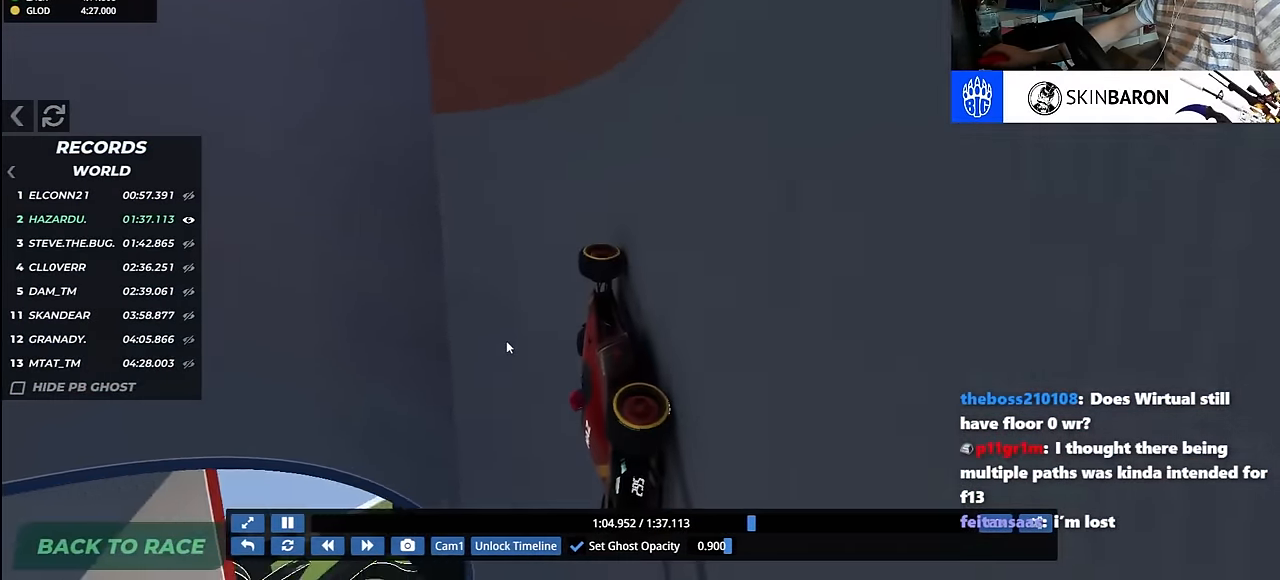
{"keys": ["up"], "events": [[267, "right", "down"], [350, "right", "up"]]}
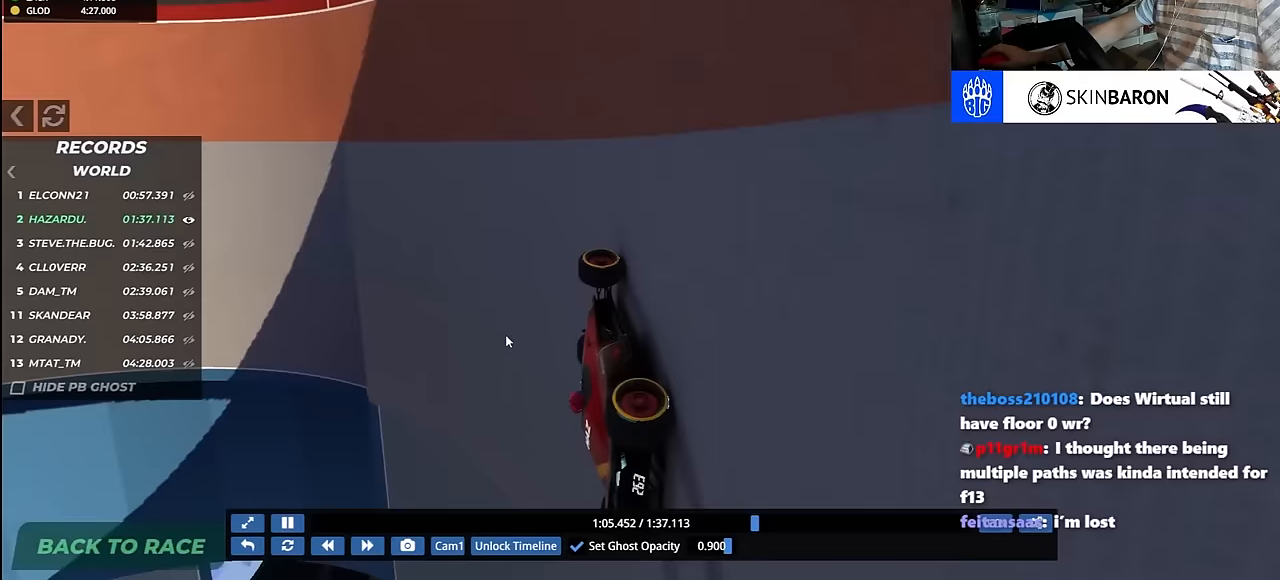
{"keys": ["right", "up"], "events": [[367, "right", "down"]]}
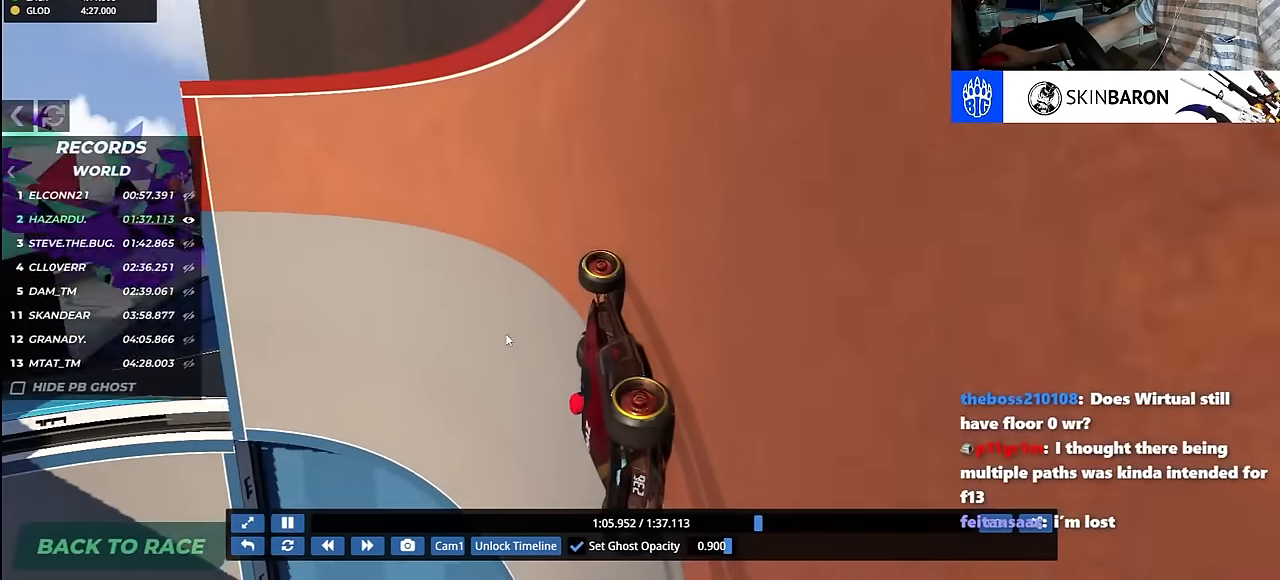
{"keys": ["right", "up"], "events": [[17, "right", "up"], [117, "right", "down"]]}
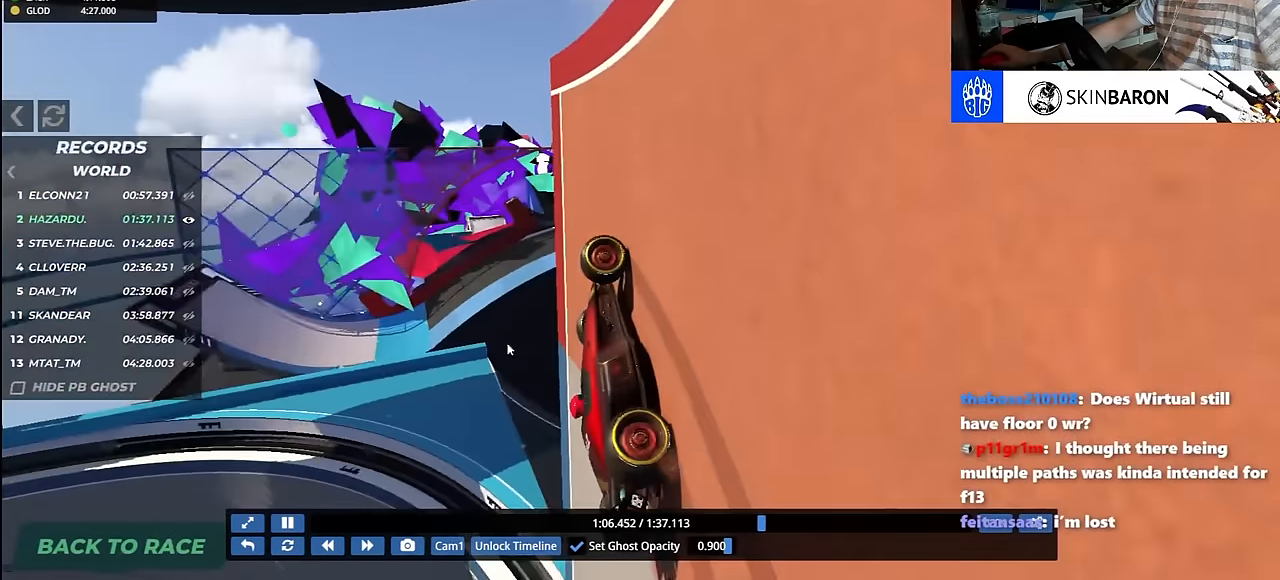
{"keys": ["left"], "events": [[483, "right", "up"], [500, "left", "down"], [500, "up", "up"]]}
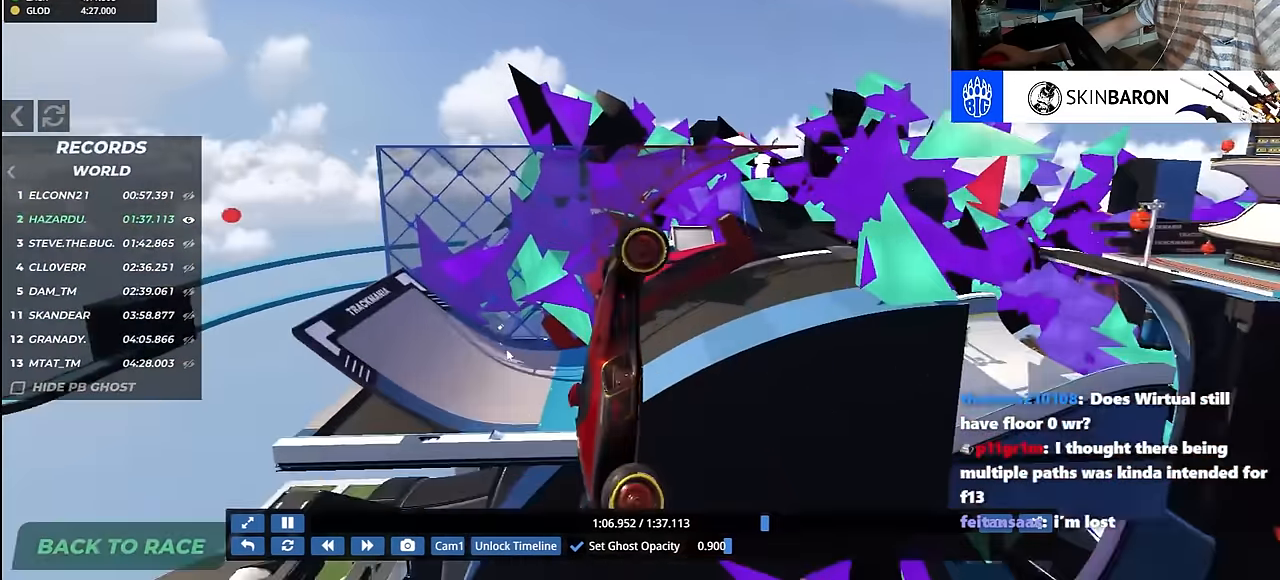
{"keys": ["left"], "events": []}
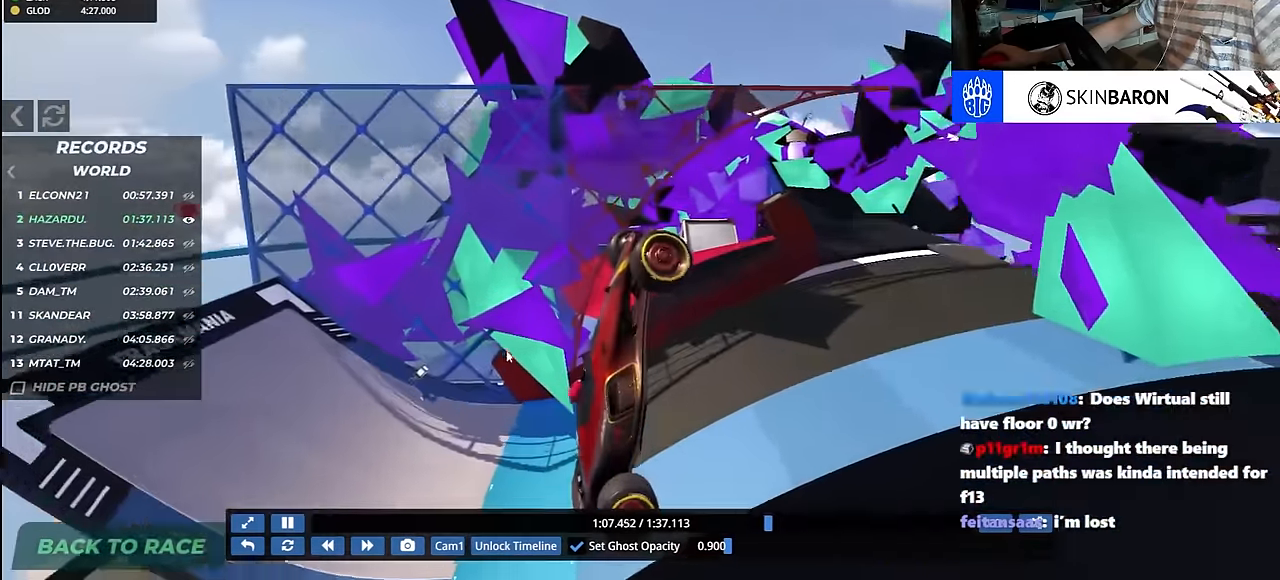
{"keys": ["left"], "events": []}
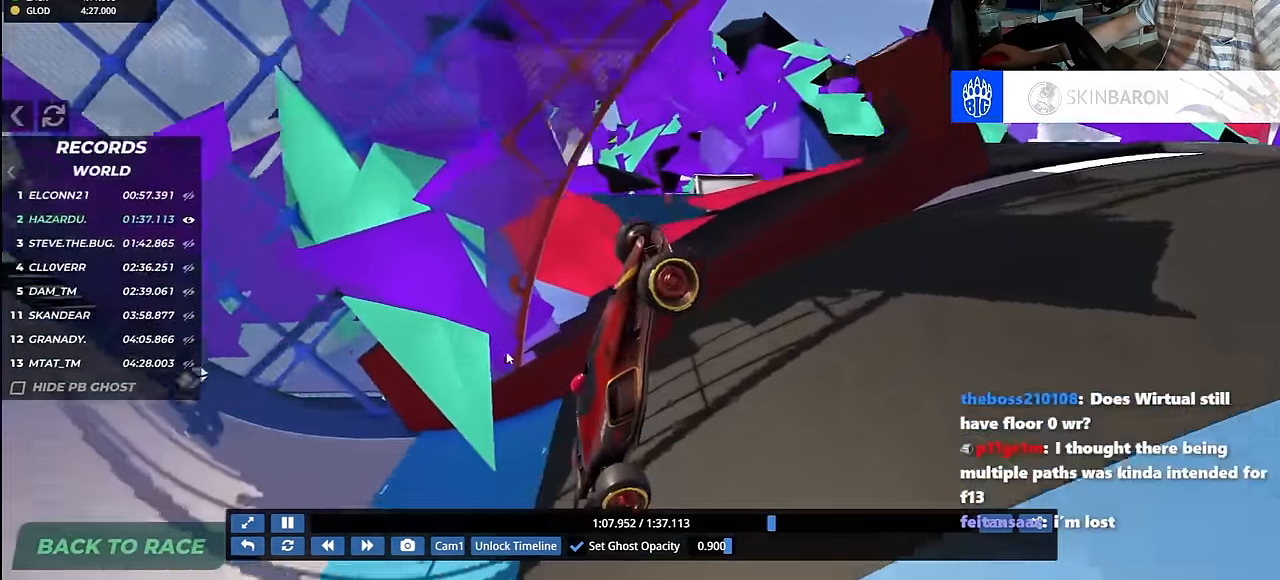
{"keys": ["down", "left", "up"], "events": [[117, "left", "up"], [317, "left", "down"], [383, "up", "down"], [417, "down", "down"]]}
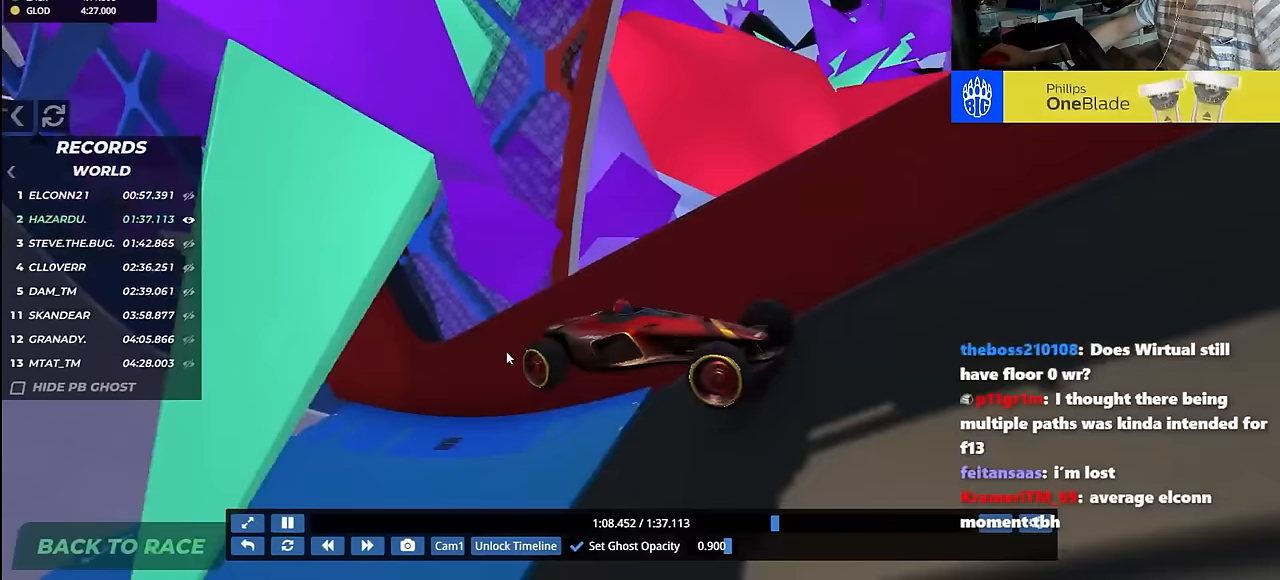
{"keys": ["down", "right", "up"], "events": [[133, "left", "up"], [167, "right", "down"]]}
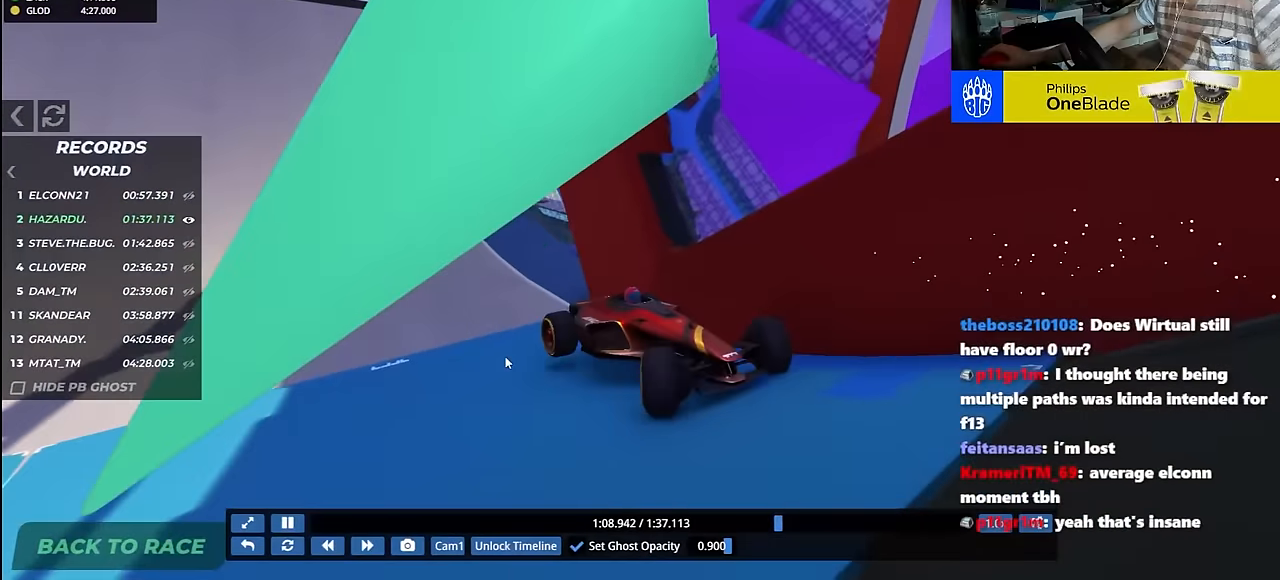
{"keys": ["up"], "events": [[67, "right", "up"], [167, "down", "up"]]}
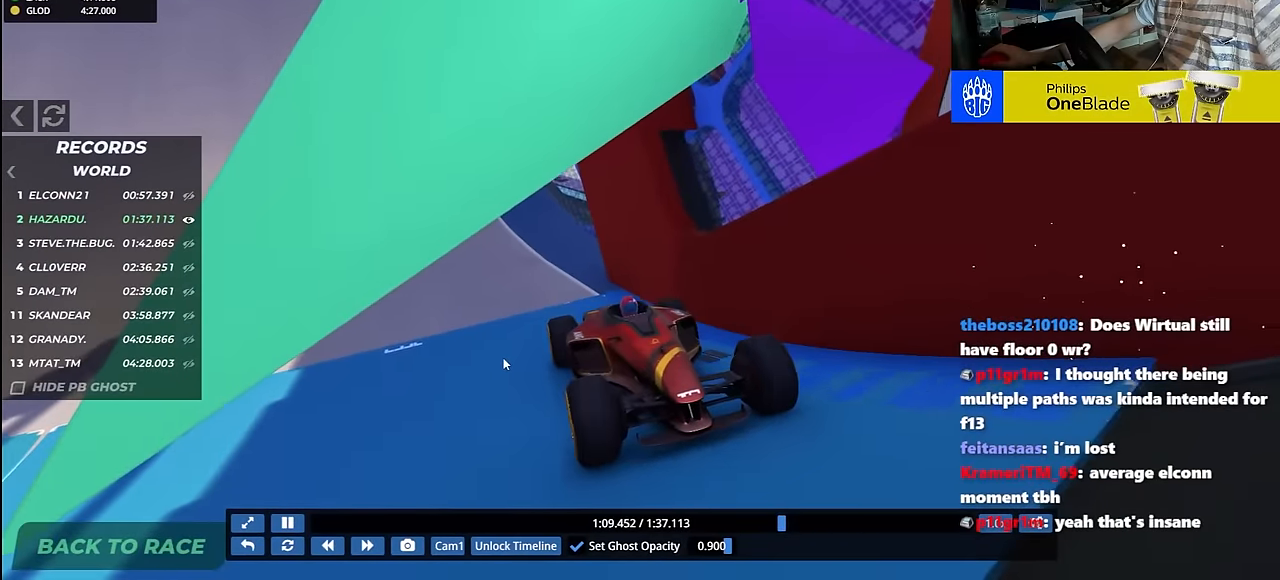
{"keys": ["right", "up"], "events": [[167, "right", "down"]]}